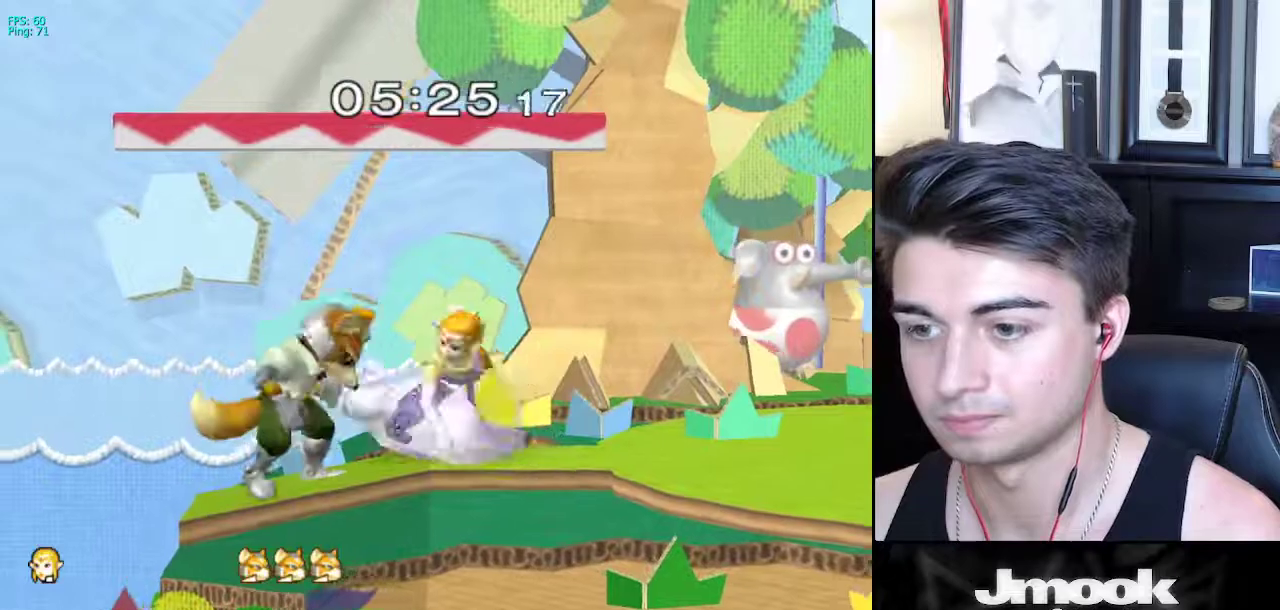
Gameplay with a controller (Nintendo layout); each line is a JSON object with the inputs held at the frame after it. "events" lists button and stick changes between this image and that frame as [ms after this image, input, new state], when the widget could be followed in between. Not read: L3 R3 START.
{"buttons": [], "left_stick": "down", "right_stick": "center", "events": [[17, "A", "up"]]}
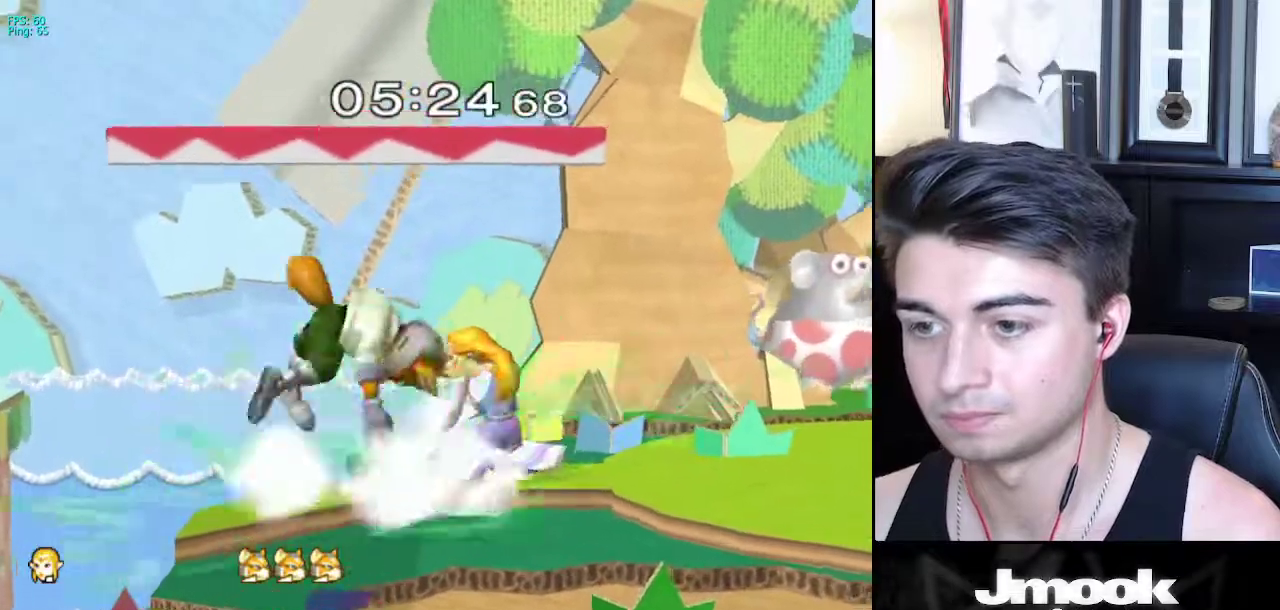
{"buttons": [], "left_stick": "center", "right_stick": "center", "events": [[133, "right_stick", "down"], [317, "right_stick", "center"], [433, "left_stick", "center"]]}
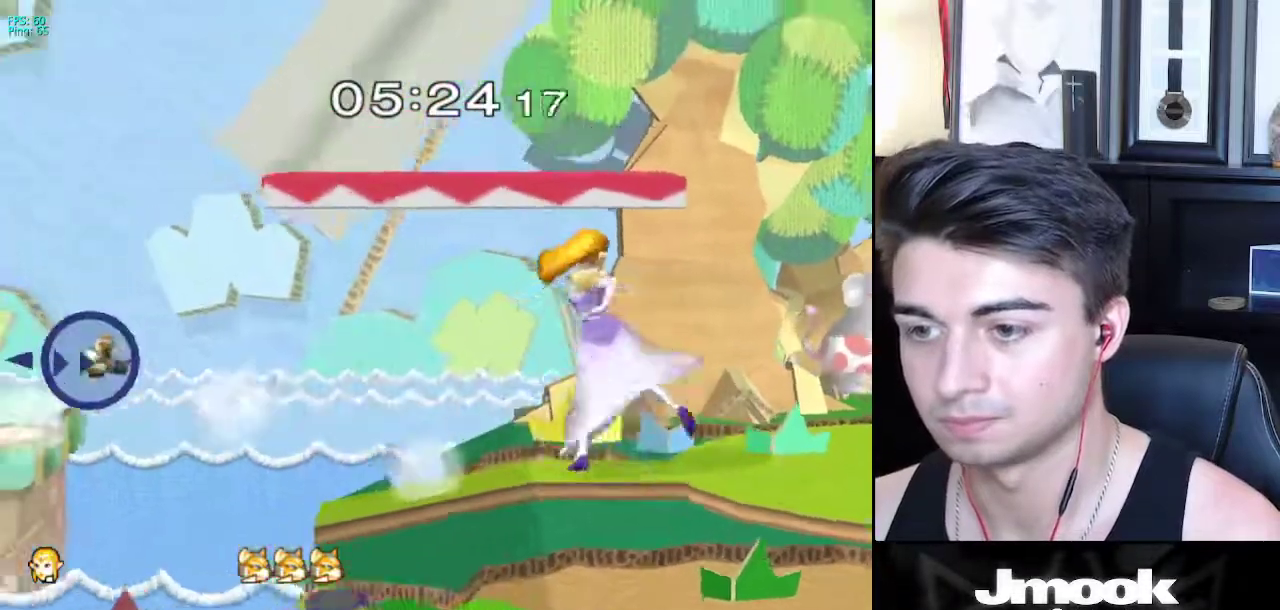
{"buttons": ["X", "L1"], "left_stick": "center", "right_stick": "center", "events": [[283, "left_stick", "left"], [367, "left_stick", "right"], [417, "left_stick", "center"], [433, "L1", "down"], [467, "X", "down"]]}
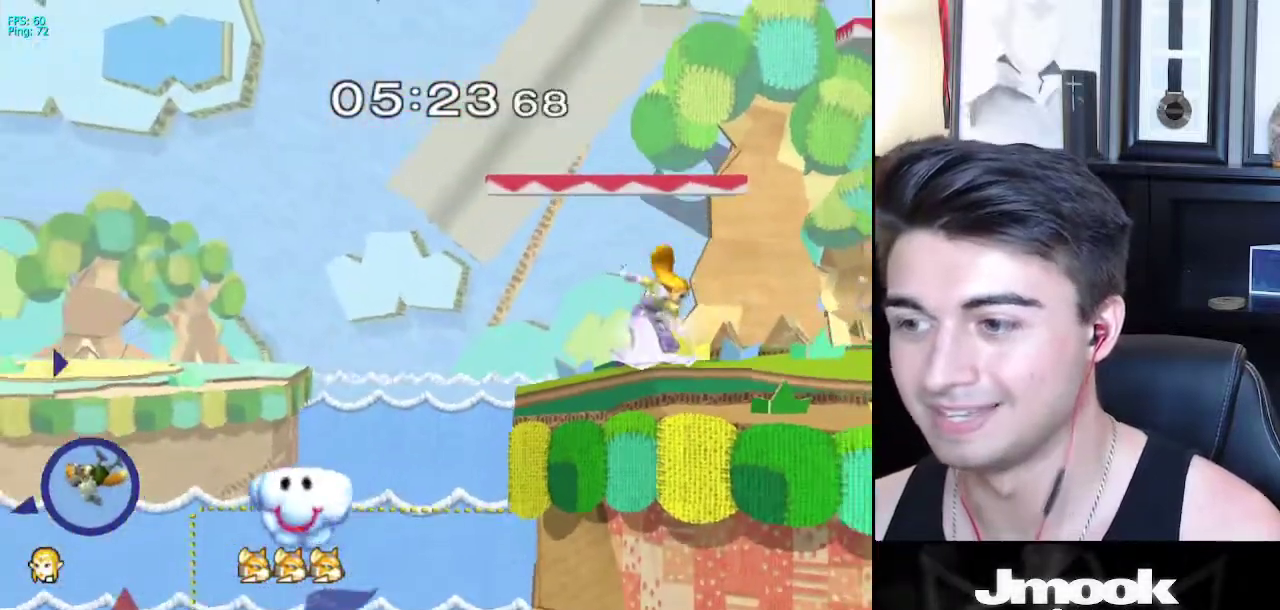
{"buttons": [], "left_stick": "down", "right_stick": "left", "events": [[17, "X", "up"], [117, "L1", "up"], [467, "left_stick", "down"], [500, "right_stick", "left"]]}
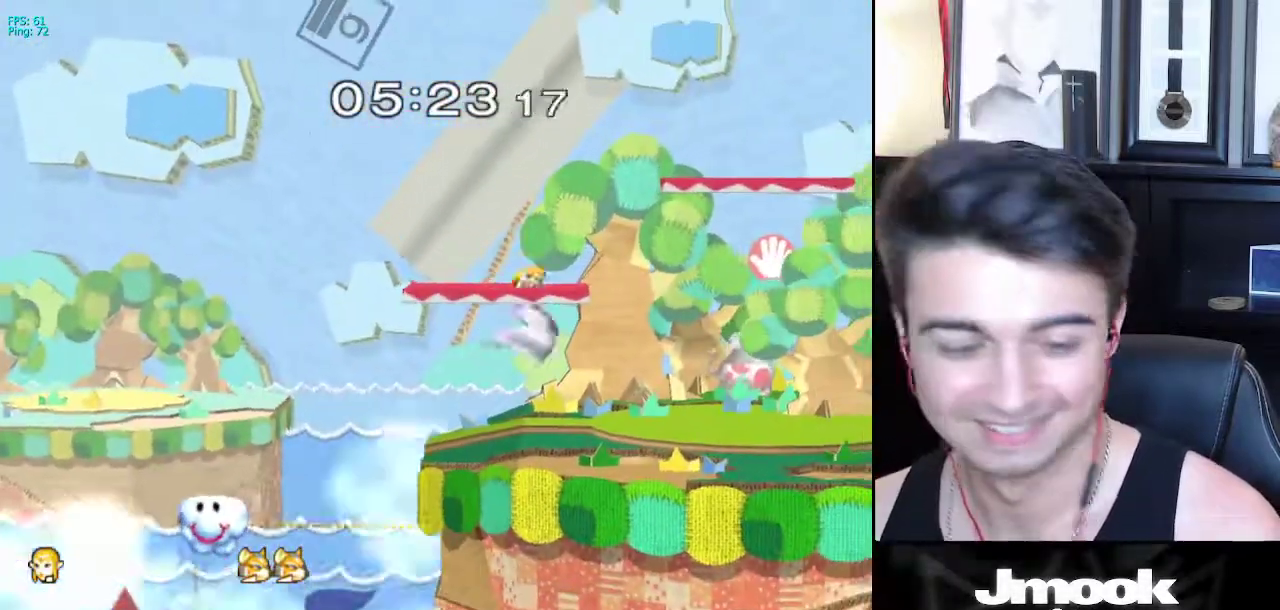
{"buttons": [], "left_stick": "left", "right_stick": "center", "events": [[100, "L1", "down"], [117, "right_stick", "center"], [150, "left_stick", "center"], [217, "L1", "up"], [300, "left_stick", "right"], [433, "left_stick", "left"]]}
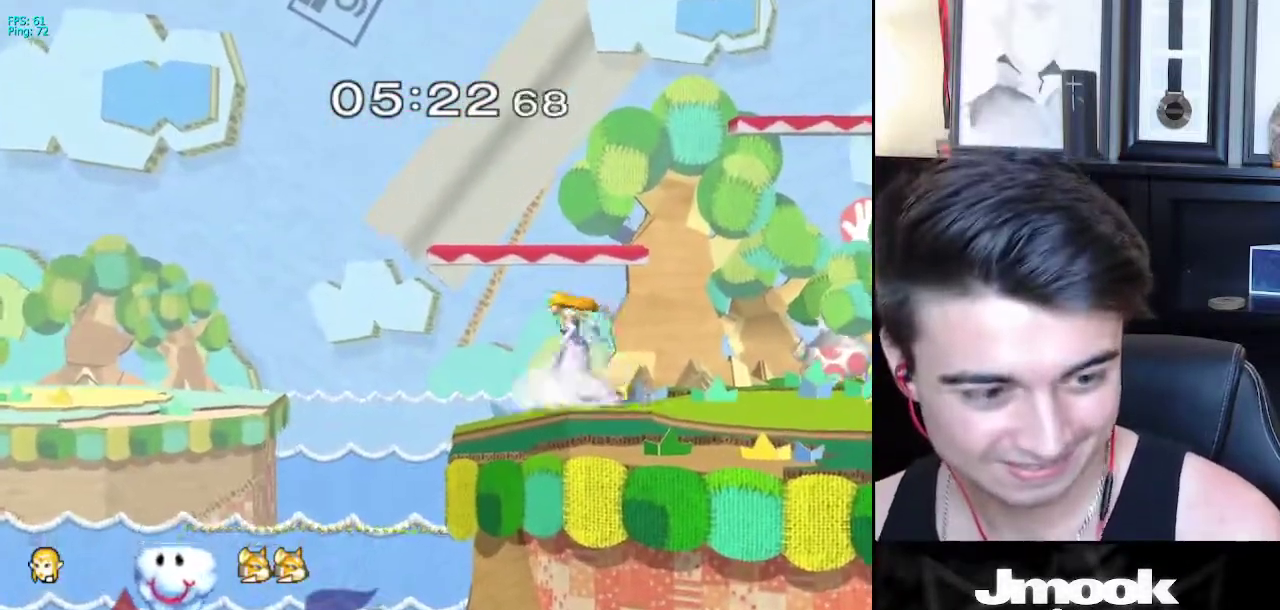
{"buttons": [], "left_stick": "up-right", "right_stick": "center", "events": [[33, "left_stick", "right"], [117, "left_stick", "left"], [200, "left_stick", "down-right"], [250, "X", "down"], [300, "X", "up"], [350, "R1", "down"], [467, "R1", "up"], [467, "left_stick", "up-right"]]}
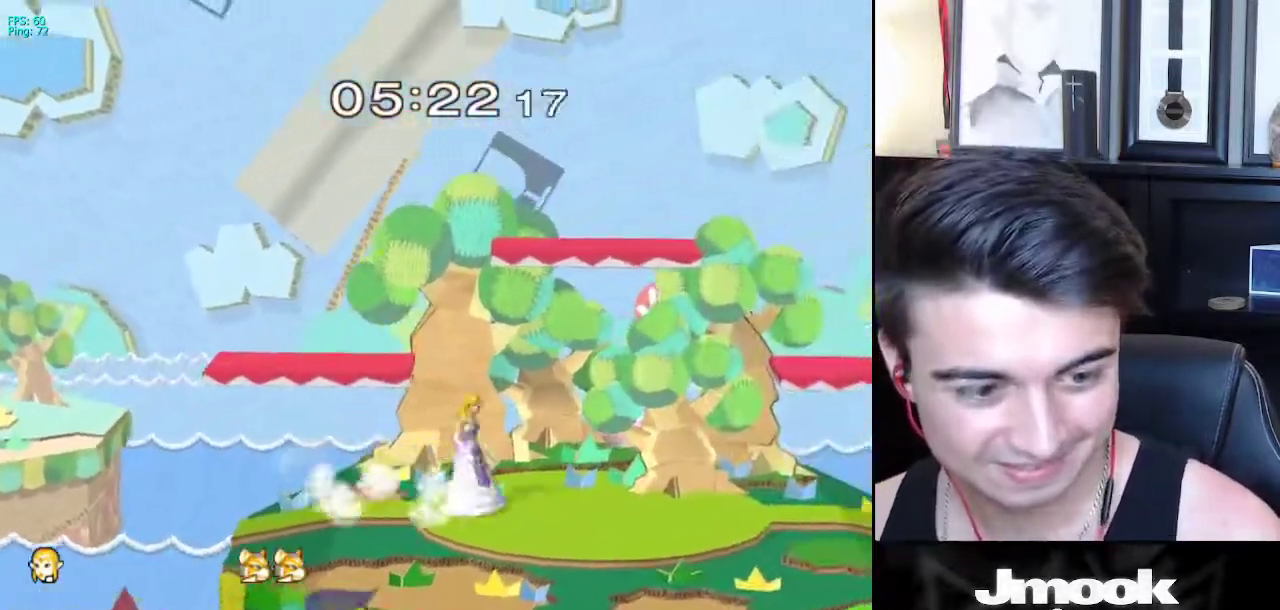
{"buttons": [], "left_stick": "right", "right_stick": "center", "events": [[83, "left_stick", "left"], [133, "X", "down"], [167, "X", "up"], [233, "R1", "down"], [317, "left_stick", "center"], [367, "R1", "up"], [417, "left_stick", "left"], [500, "left_stick", "right"]]}
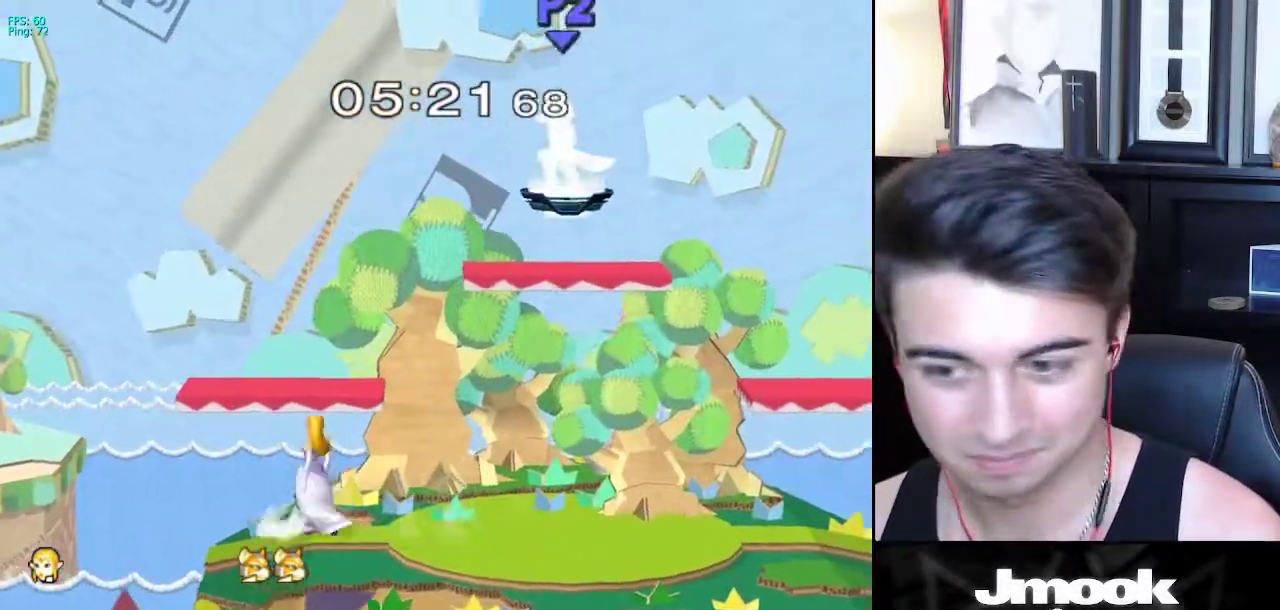
{"buttons": ["X"], "left_stick": "left", "right_stick": "center", "events": [[67, "left_stick", "left"], [167, "left_stick", "right"], [250, "X", "down"], [300, "left_stick", "left"]]}
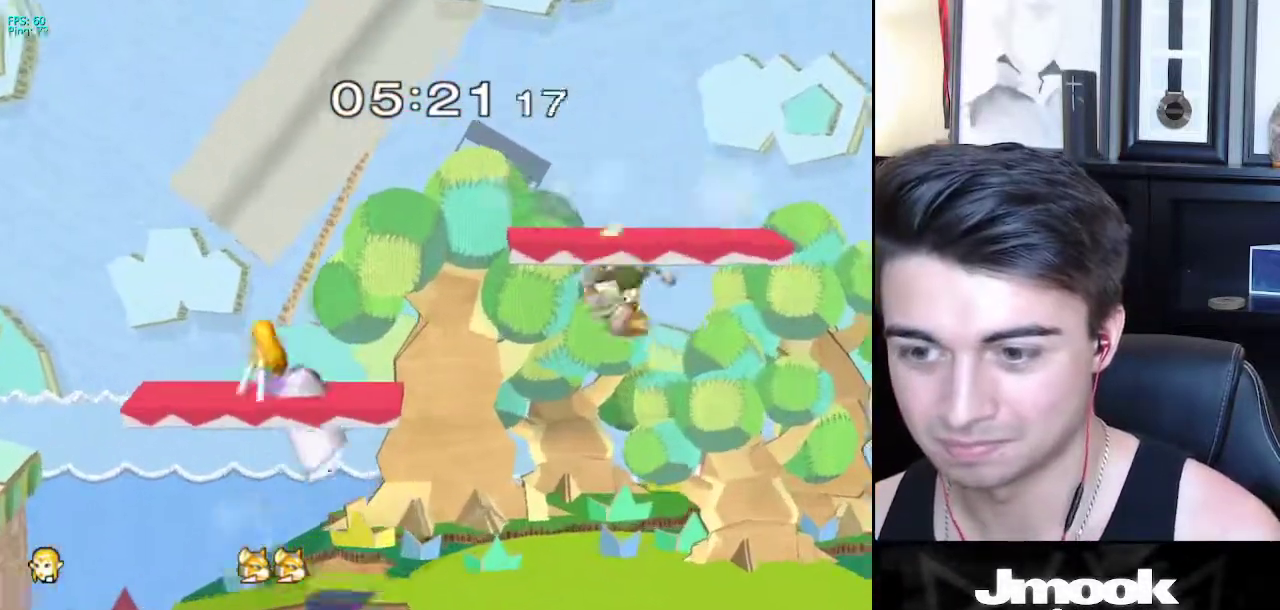
{"buttons": [], "left_stick": "left", "right_stick": "center", "events": [[100, "X", "up"], [100, "left_stick", "down"], [117, "R1", "down"], [200, "R1", "up"], [200, "left_stick", "center"], [300, "left_stick", "left"], [417, "left_stick", "right"], [467, "left_stick", "left"]]}
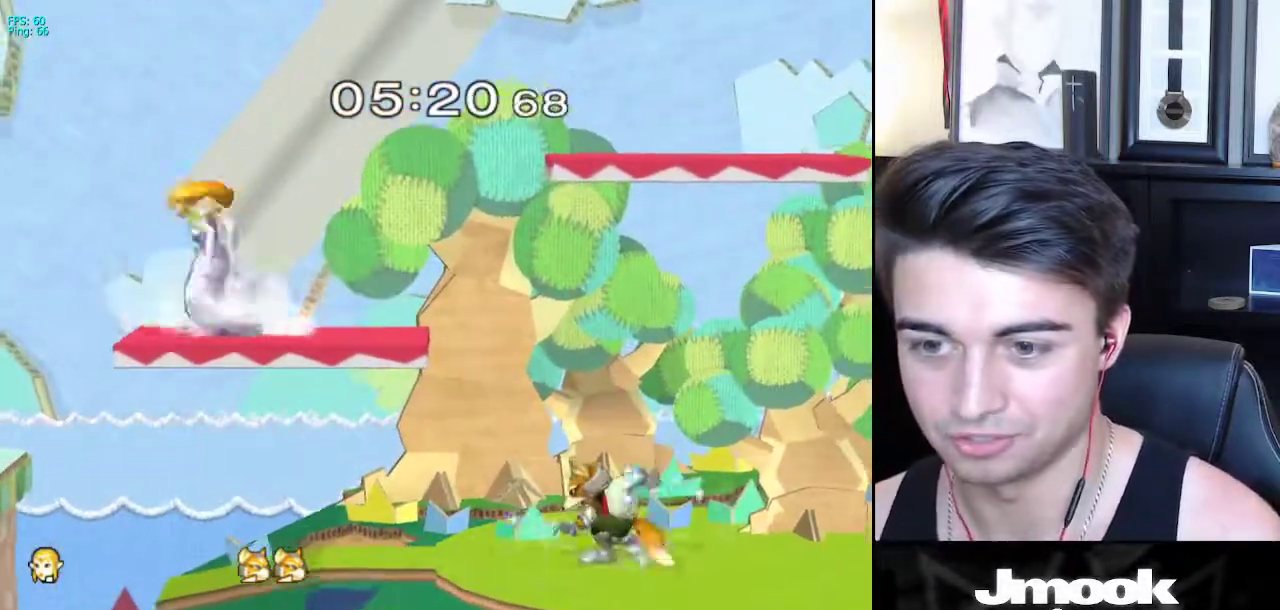
{"buttons": [], "left_stick": "right", "right_stick": "center", "events": [[50, "left_stick", "right"], [100, "L1", "down"], [117, "left_stick", "center"], [183, "X", "down"], [200, "left_stick", "down-left"], [233, "X", "up"], [283, "R1", "down"], [317, "L1", "up"], [383, "R1", "up"], [383, "left_stick", "down"], [500, "left_stick", "right"]]}
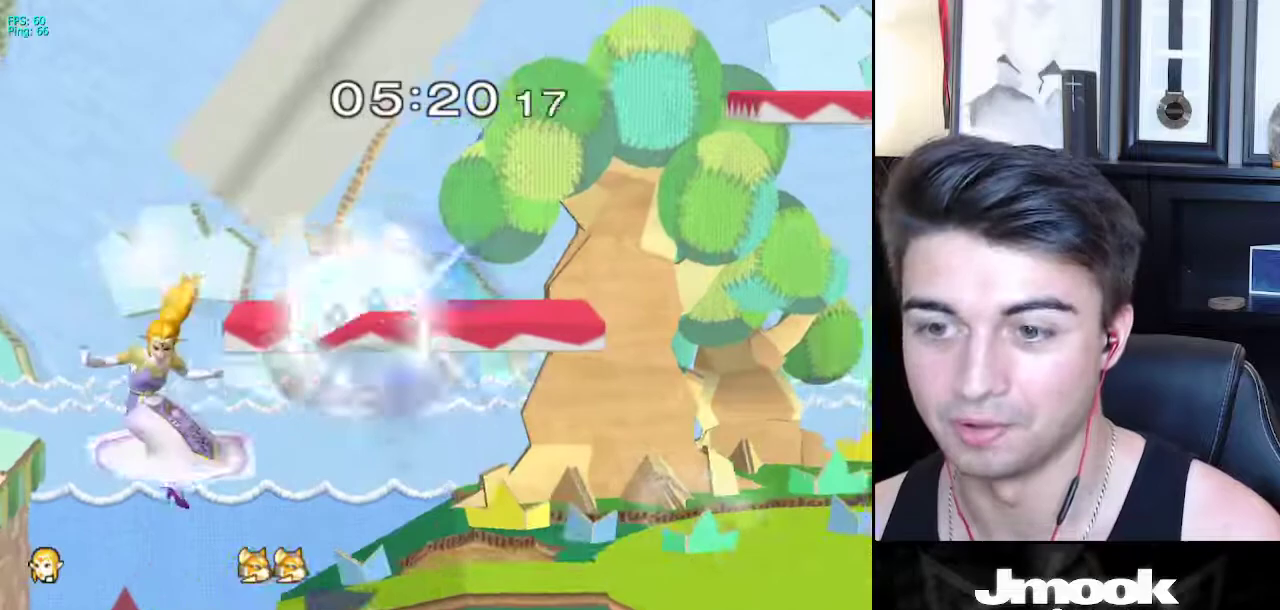
{"buttons": [], "left_stick": "right", "right_stick": "center", "events": [[83, "X", "down"], [400, "X", "up"], [433, "R1", "down"], [500, "R1", "up"]]}
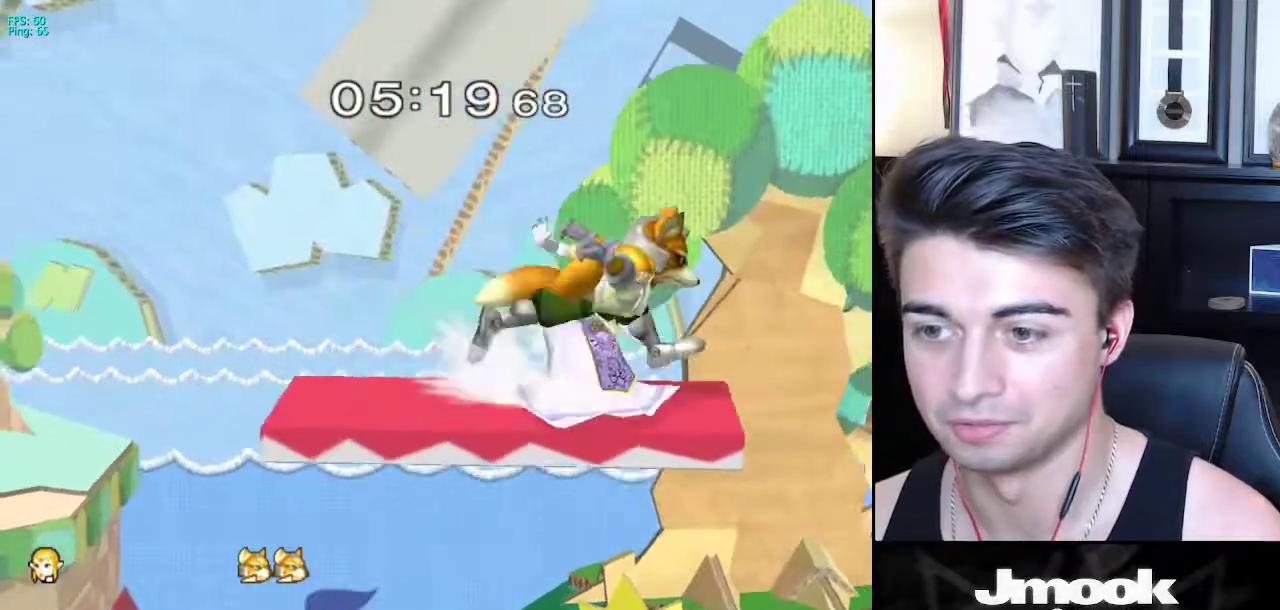
{"buttons": [], "left_stick": "right", "right_stick": "center", "events": [[17, "L1", "down"], [217, "left_stick", "down-right"], [317, "left_stick", "right"], [383, "right_stick", "up"], [467, "right_stick", "center"], [483, "L1", "up"]]}
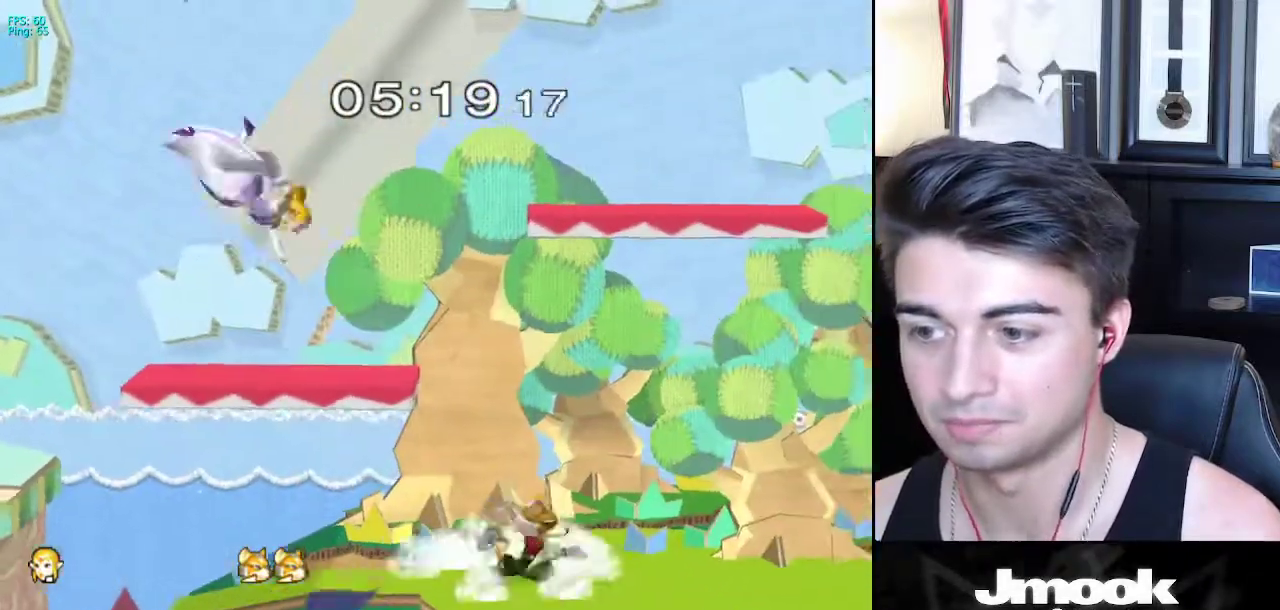
{"buttons": [], "left_stick": "right", "right_stick": "center", "events": [[383, "X", "down"], [500, "X", "up"]]}
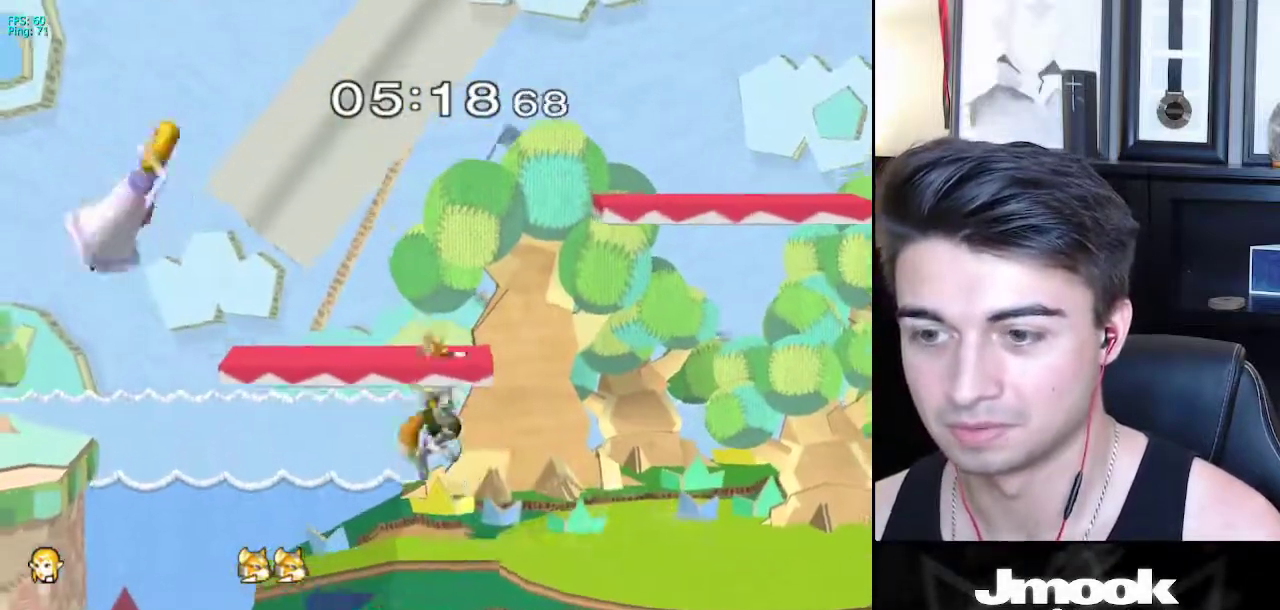
{"buttons": [], "left_stick": "down-right", "right_stick": "center", "events": [[167, "left_stick", "up-right"], [183, "right_stick", "down"], [317, "right_stick", "center"], [350, "left_stick", "down-right"]]}
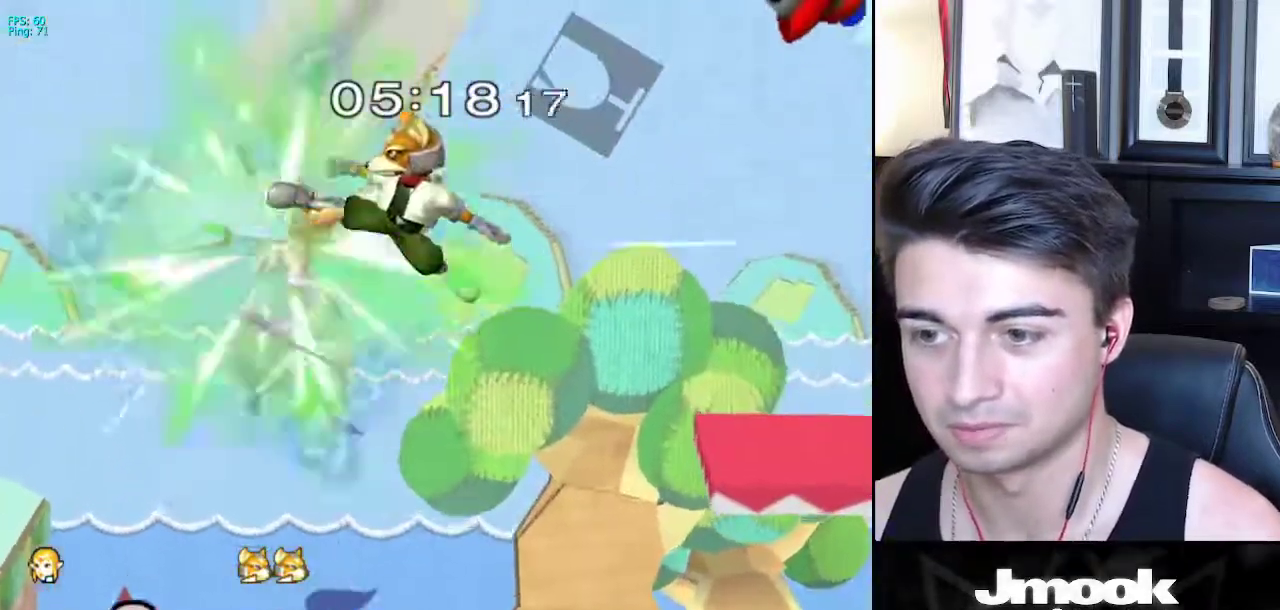
{"buttons": ["X"], "left_stick": "right", "right_stick": "center", "events": [[83, "L1", "down"], [100, "left_stick", "right"], [333, "L1", "up"], [450, "X", "down"]]}
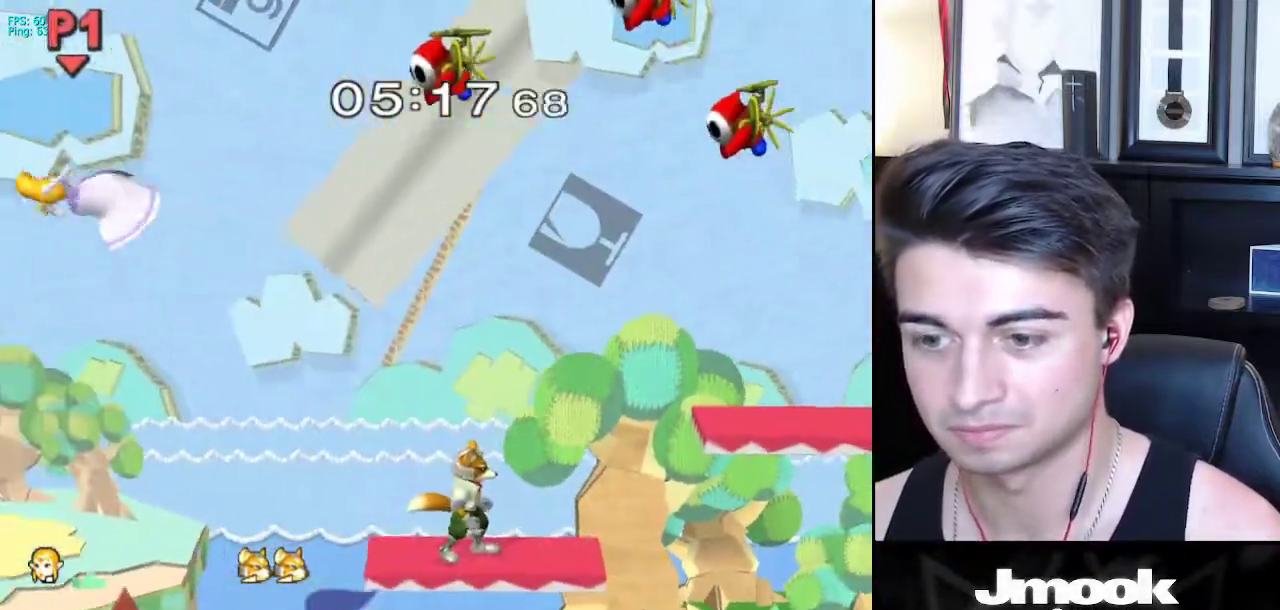
{"buttons": [], "left_stick": "right", "right_stick": "center", "events": [[17, "X", "up"], [100, "X", "down"], [167, "X", "up"], [233, "left_stick", "up-right"], [333, "B", "down"], [483, "B", "up"], [500, "left_stick", "right"]]}
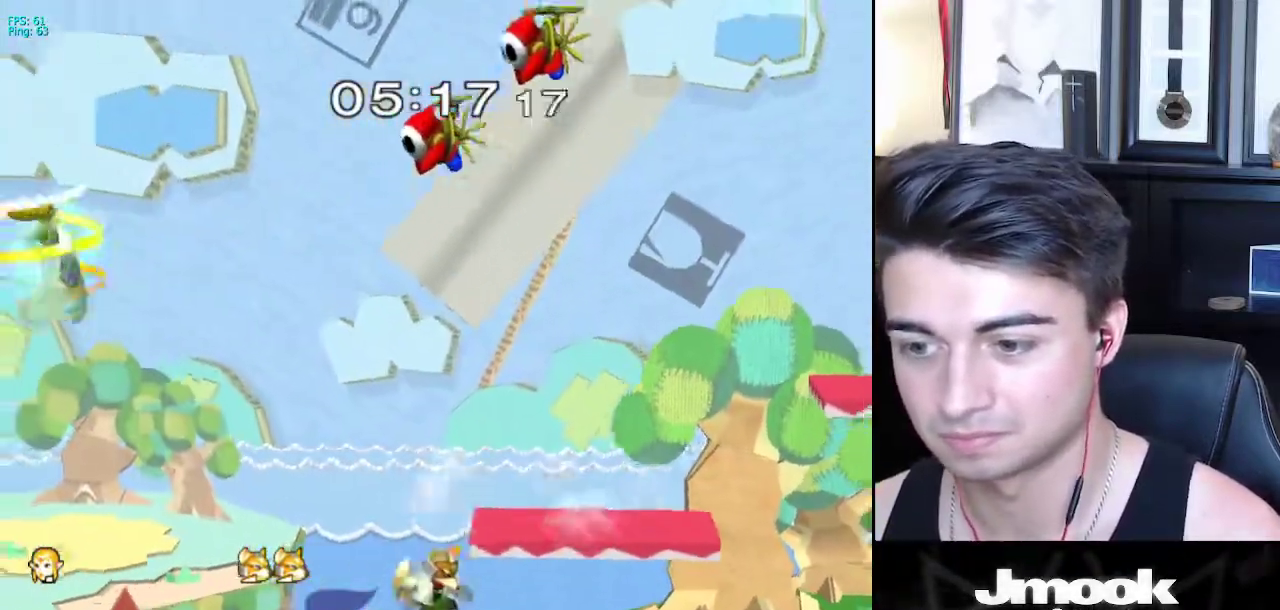
{"buttons": [], "left_stick": "right", "right_stick": "center", "events": []}
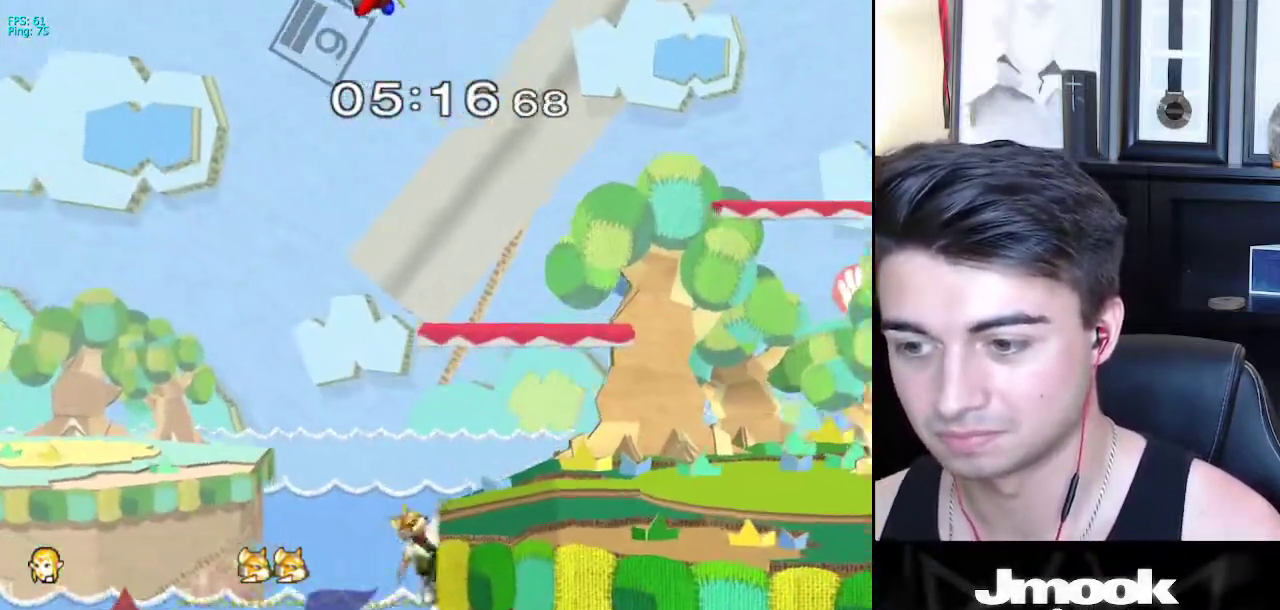
{"buttons": [], "left_stick": "center", "right_stick": "center", "events": [[400, "left_stick", "center"]]}
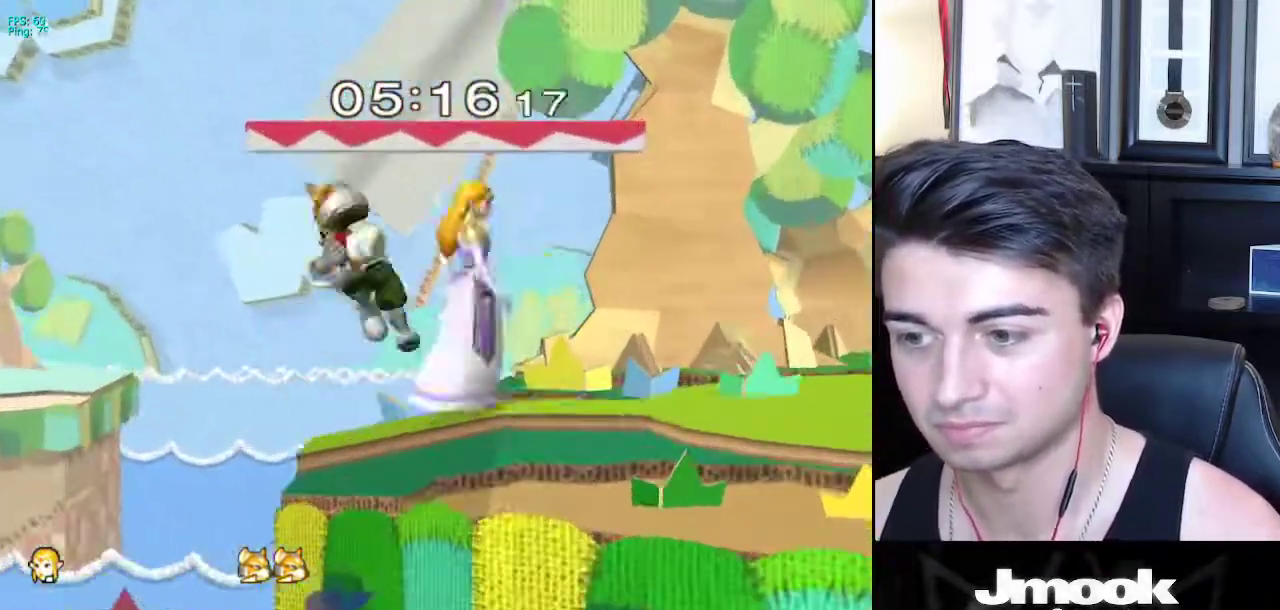
{"buttons": ["L1"], "left_stick": "left", "right_stick": "center", "events": [[17, "left_stick", "down"], [50, "L1", "down"], [150, "left_stick", "left"]]}
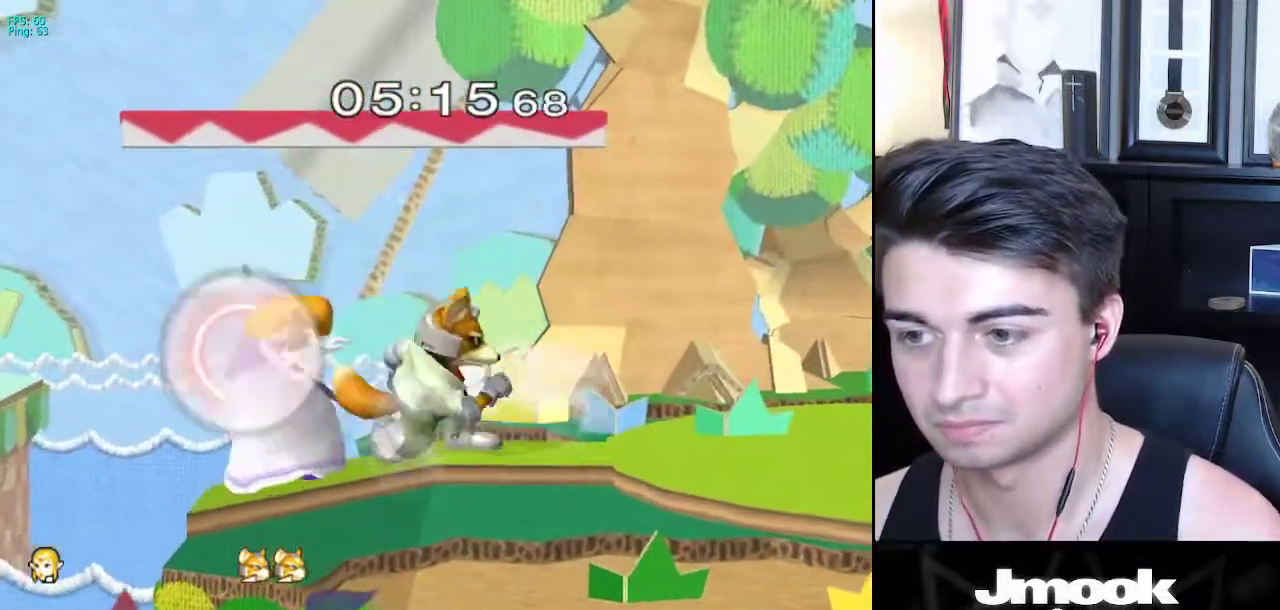
{"buttons": ["L1"], "left_stick": "center", "right_stick": "center", "events": [[133, "A", "down"], [183, "left_stick", "center"], [217, "A", "up"]]}
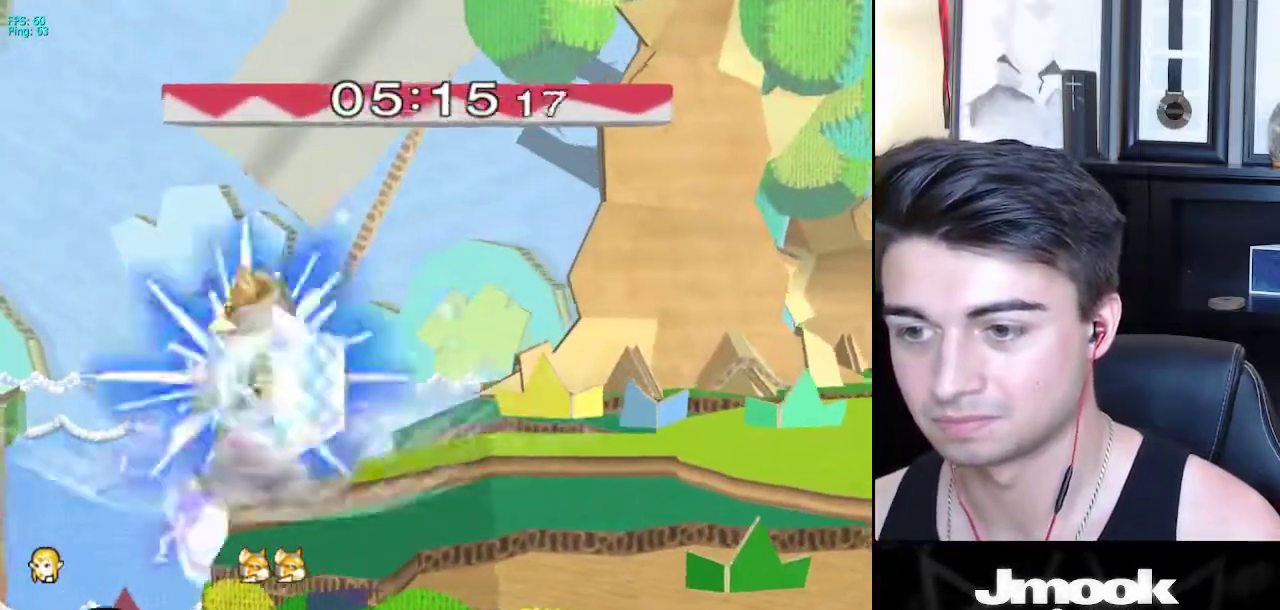
{"buttons": ["X"], "left_stick": "right", "right_stick": "center", "events": [[33, "A", "down"], [133, "A", "up"], [333, "L1", "up"], [400, "left_stick", "right"], [500, "X", "down"]]}
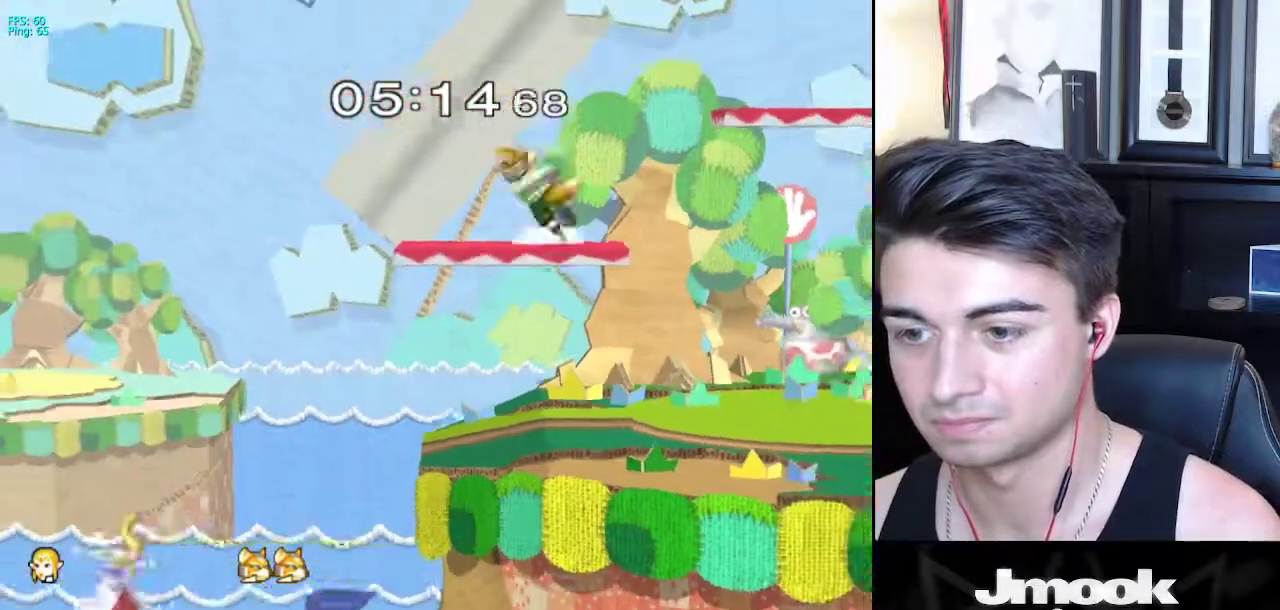
{"buttons": [], "left_stick": "right", "right_stick": "center", "events": [[33, "X", "up"], [117, "X", "down"], [267, "X", "up"]]}
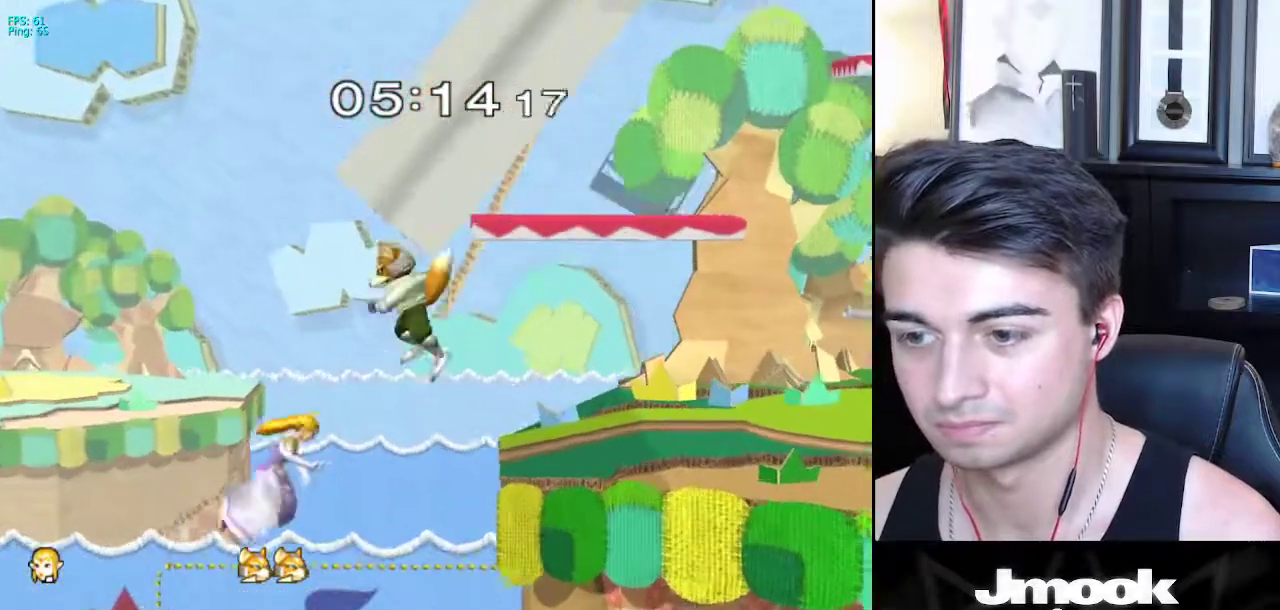
{"buttons": ["R1"], "left_stick": "right", "right_stick": "center", "events": [[33, "left_stick", "up-right"], [83, "R1", "down"], [200, "left_stick", "right"]]}
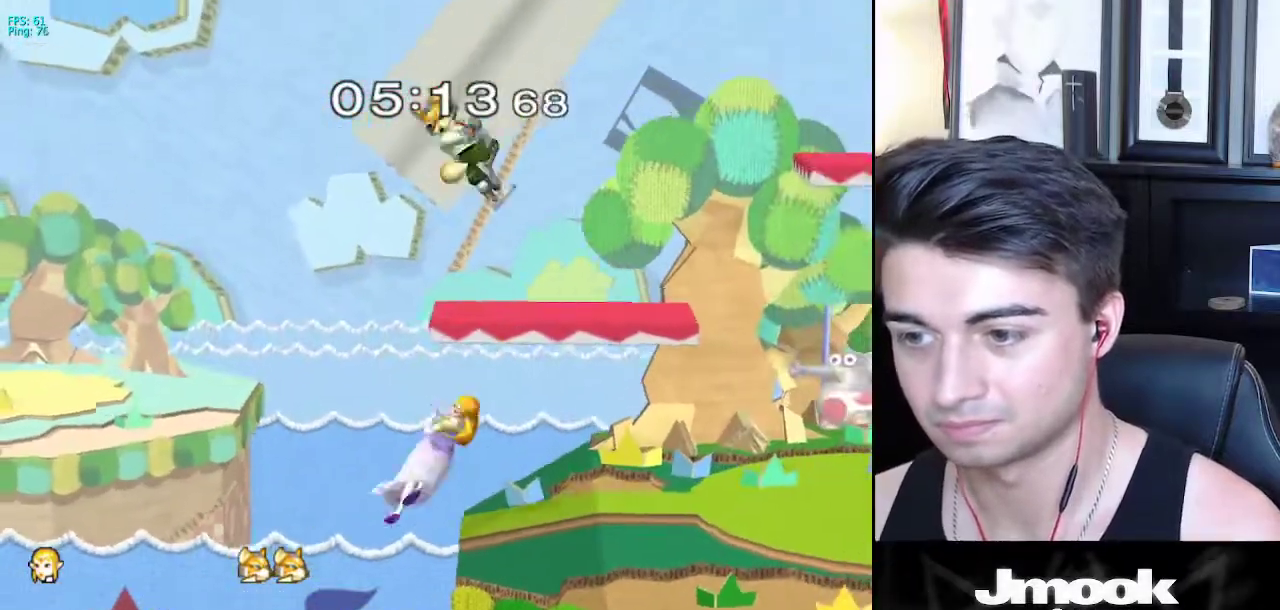
{"buttons": ["L1"], "left_stick": "right", "right_stick": "center", "events": [[17, "R1", "up"], [133, "left_stick", "down-right"], [217, "L1", "down"], [467, "left_stick", "right"]]}
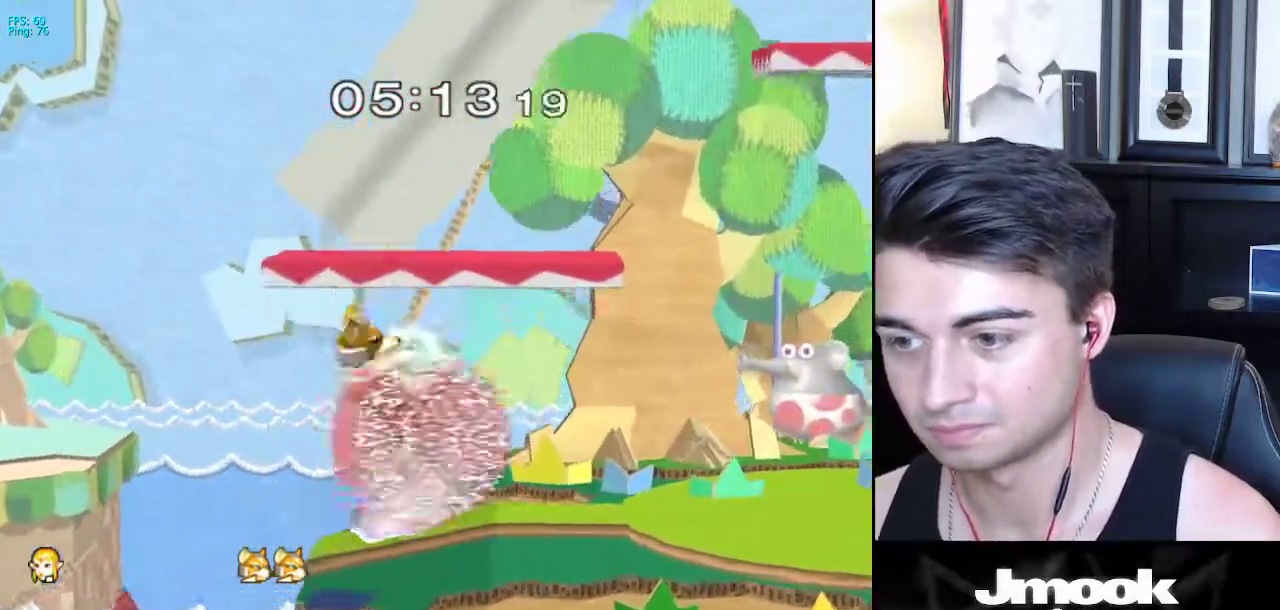
{"buttons": ["A", "L1"], "left_stick": "center", "right_stick": "center", "events": [[400, "left_stick", "center"], [450, "A", "down"]]}
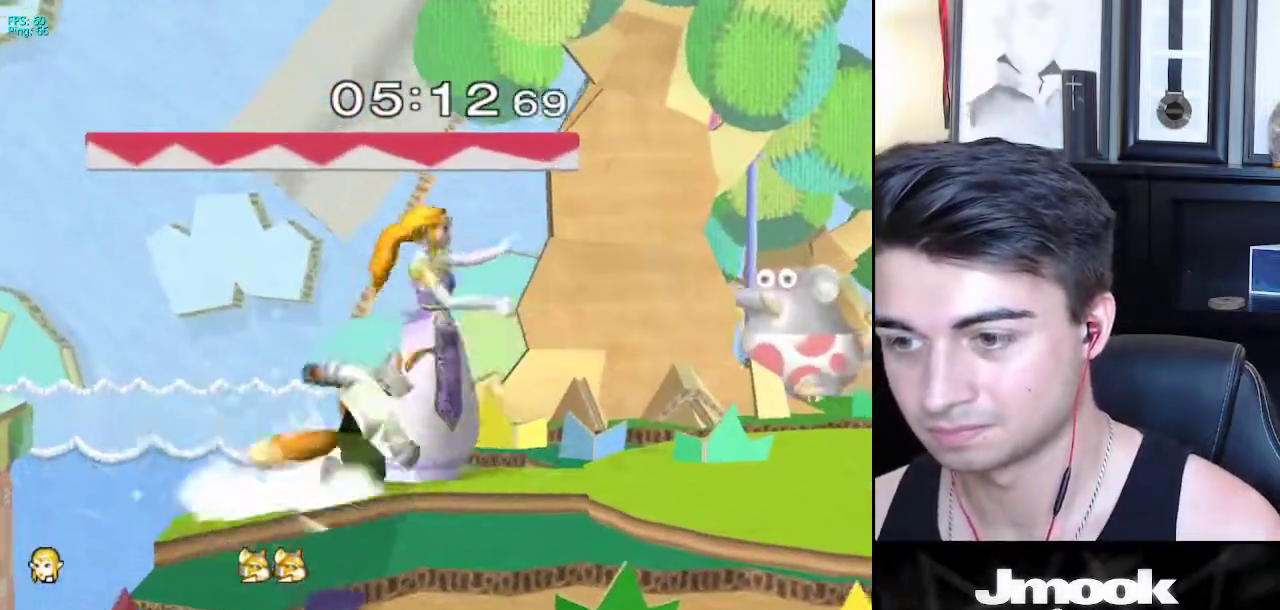
{"buttons": [], "left_stick": "center", "right_stick": "center", "events": [[50, "A", "up"], [117, "A", "down"], [183, "A", "up"], [300, "left_stick", "left"], [433, "left_stick", "center"], [450, "L1", "up"]]}
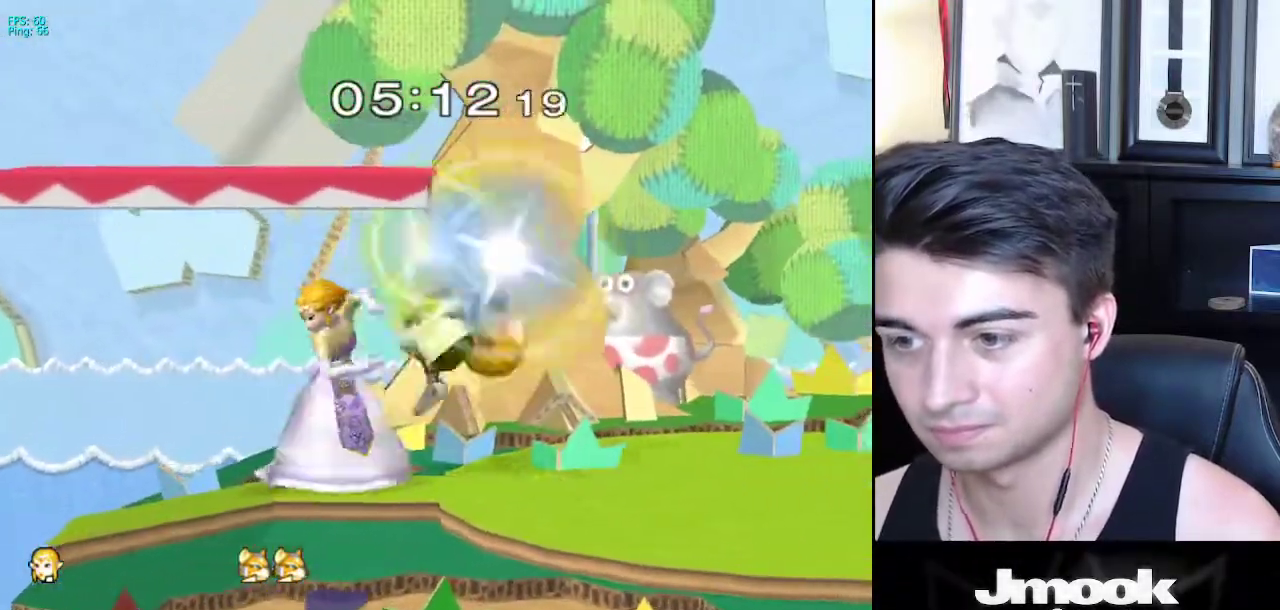
{"buttons": [], "left_stick": "left", "right_stick": "center", "events": [[450, "left_stick", "left"]]}
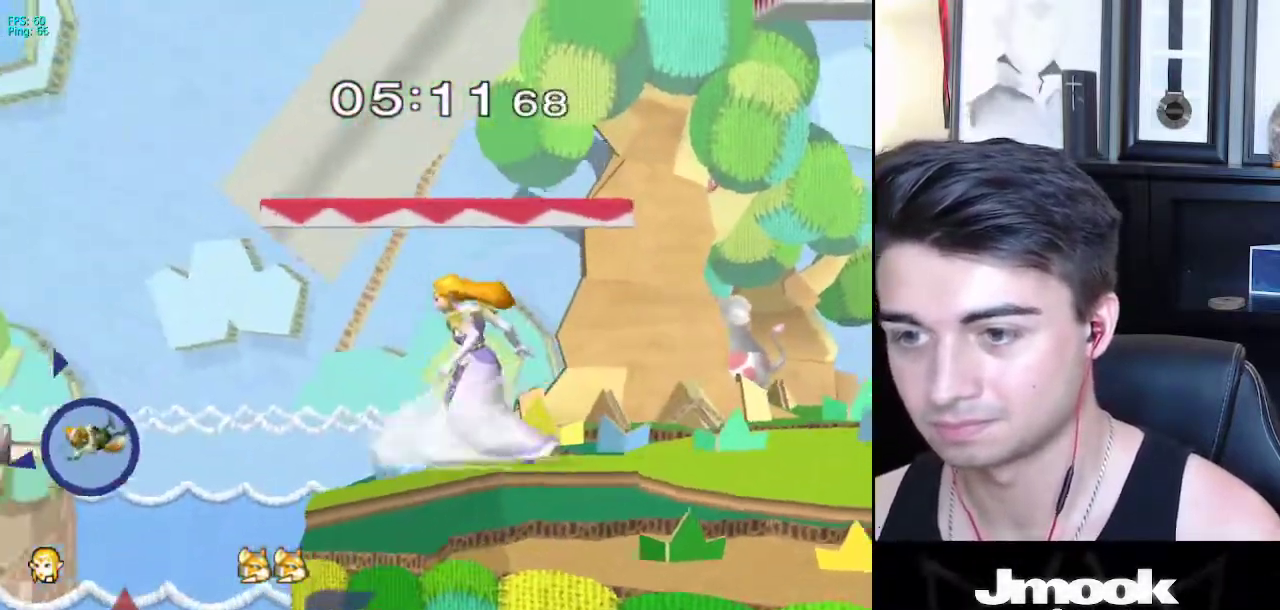
{"buttons": ["L1"], "left_stick": "center", "right_stick": "center", "events": [[83, "left_stick", "right"], [133, "L1", "down"], [150, "left_stick", "center"]]}
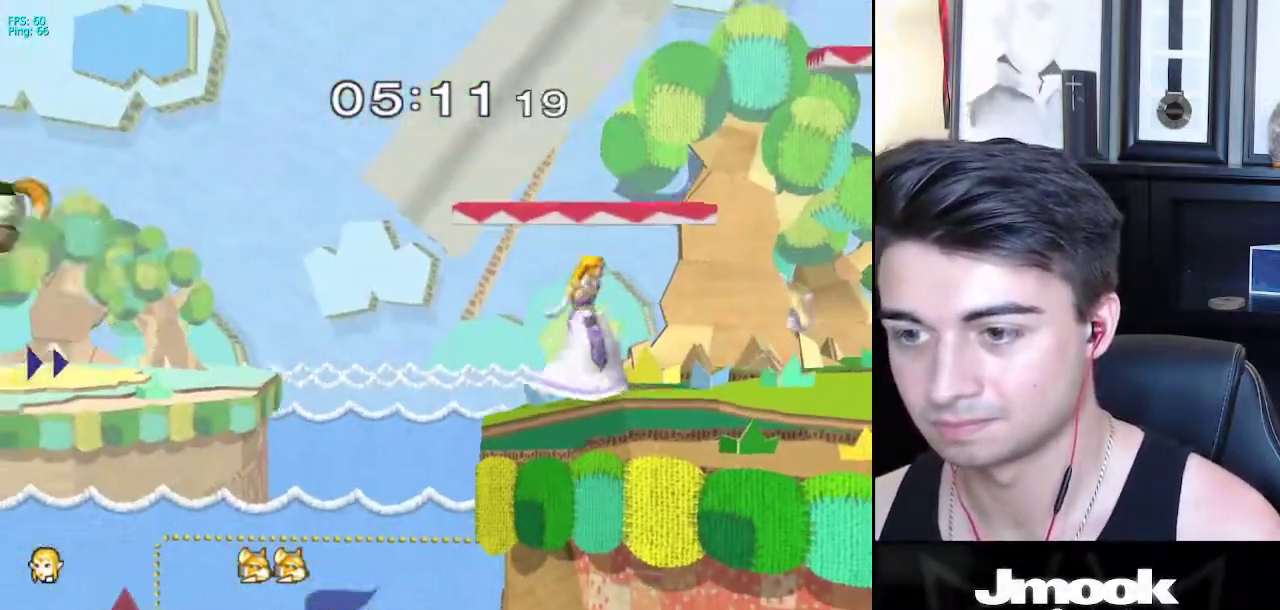
{"buttons": [], "left_stick": "left", "right_stick": "center", "events": [[50, "X", "down"], [83, "X", "up"], [183, "L1", "up"], [483, "left_stick", "left"]]}
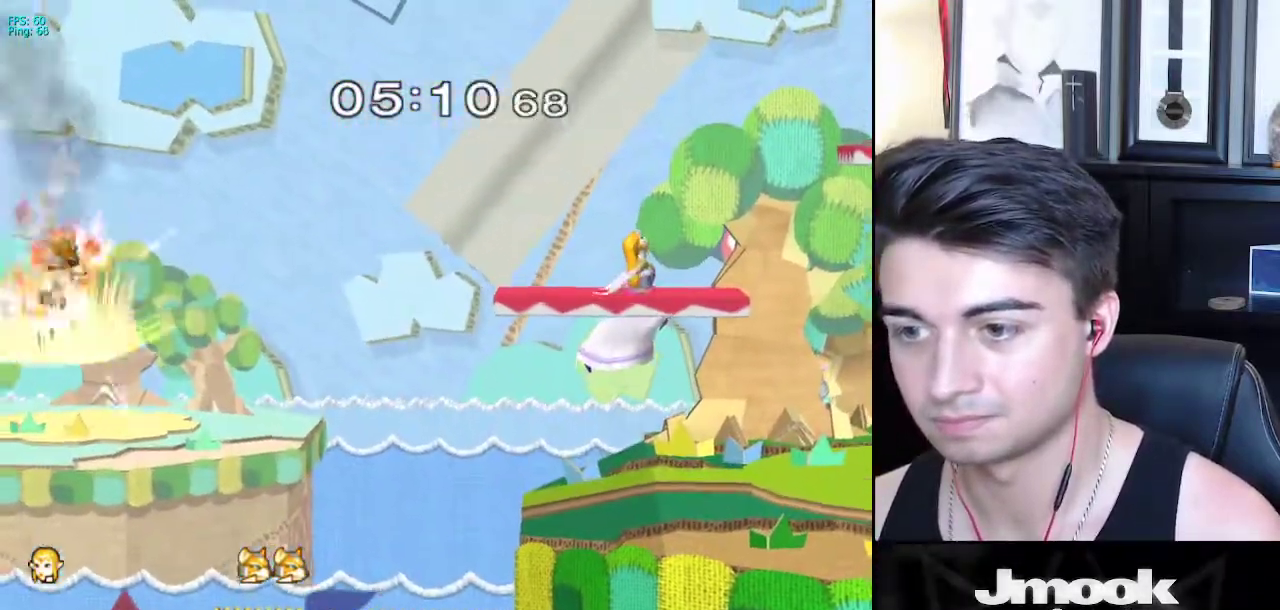
{"buttons": [], "left_stick": "center", "right_stick": "center", "events": [[500, "left_stick", "center"]]}